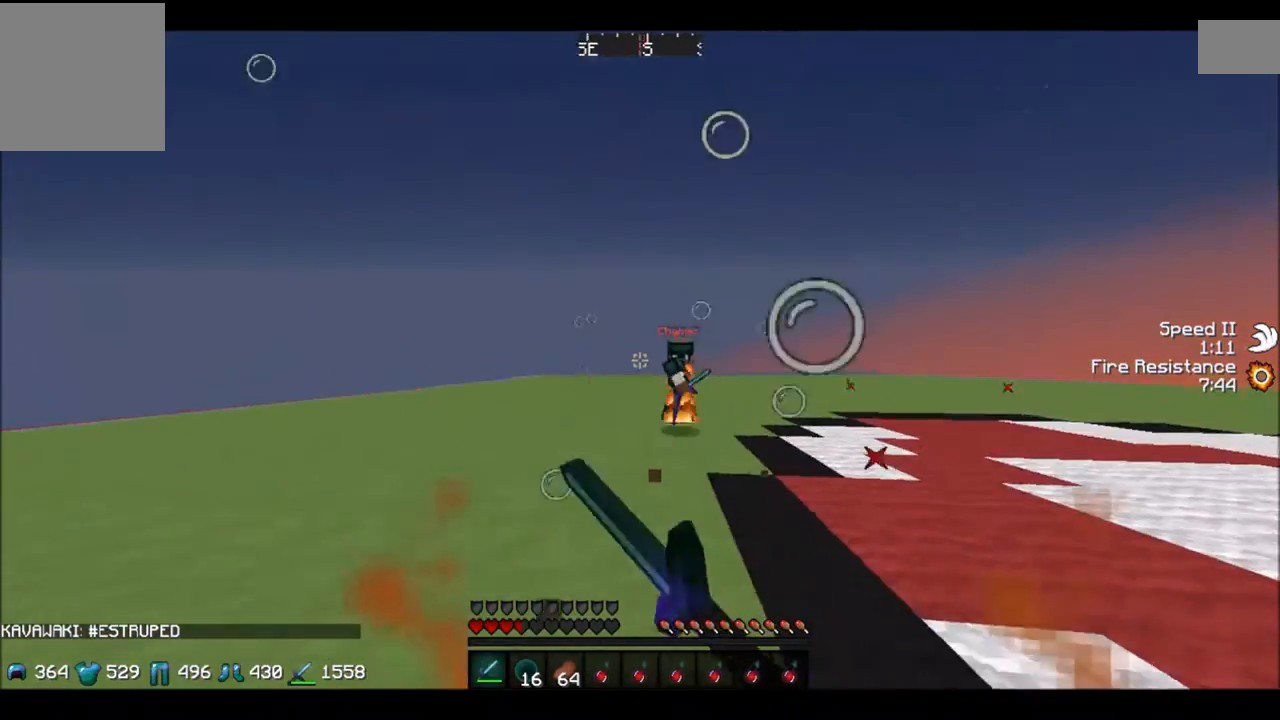
Gameplay with keyboard; each line is a JSON object with the keys held at the frame after it. "events" lists presses ("down") and releases ("up") of "a", "d", "s" and "w" between this image and that frame as [ms after this image, input, new state], when the widget could be followed in between. No other keys are recorded. Mouse input is not recorded.
{"keys": ["d"], "events": [[167, "d", "down"], [300, "a", "down"], [300, "d", "up"], [401, "a", "up"], [401, "d", "down"], [467, "w", "up"]]}
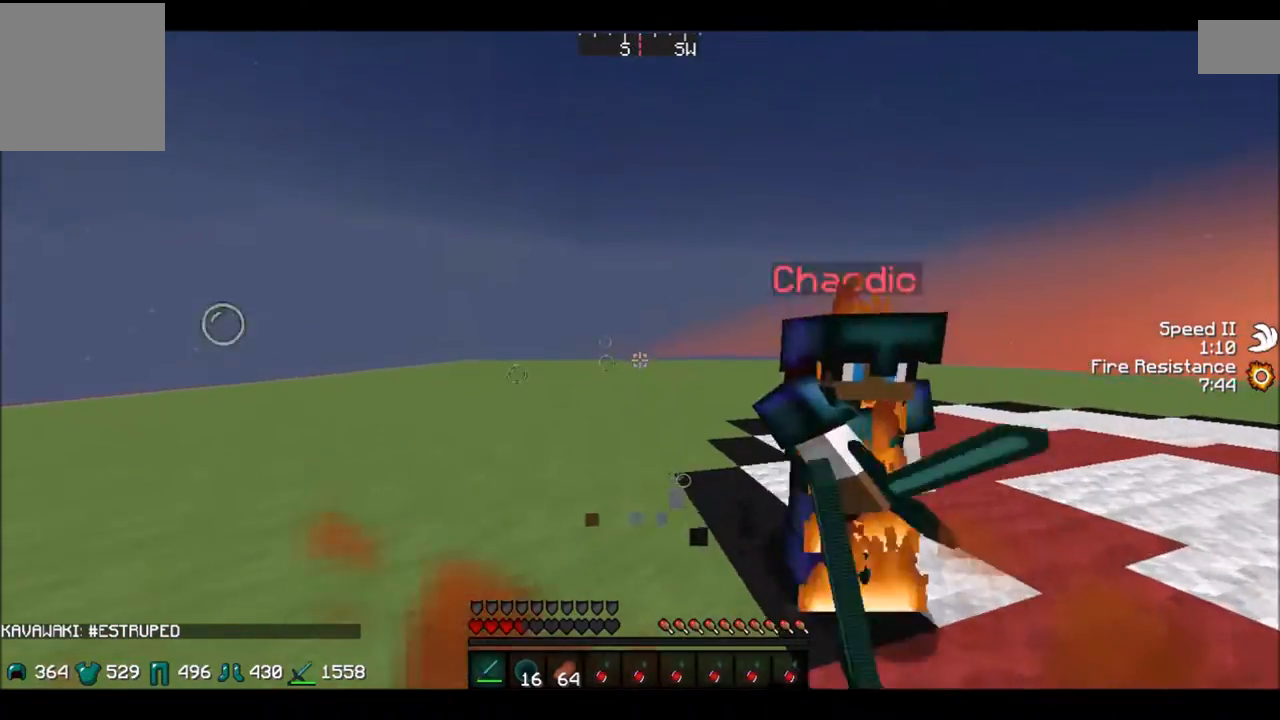
{"keys": ["d"], "events": []}
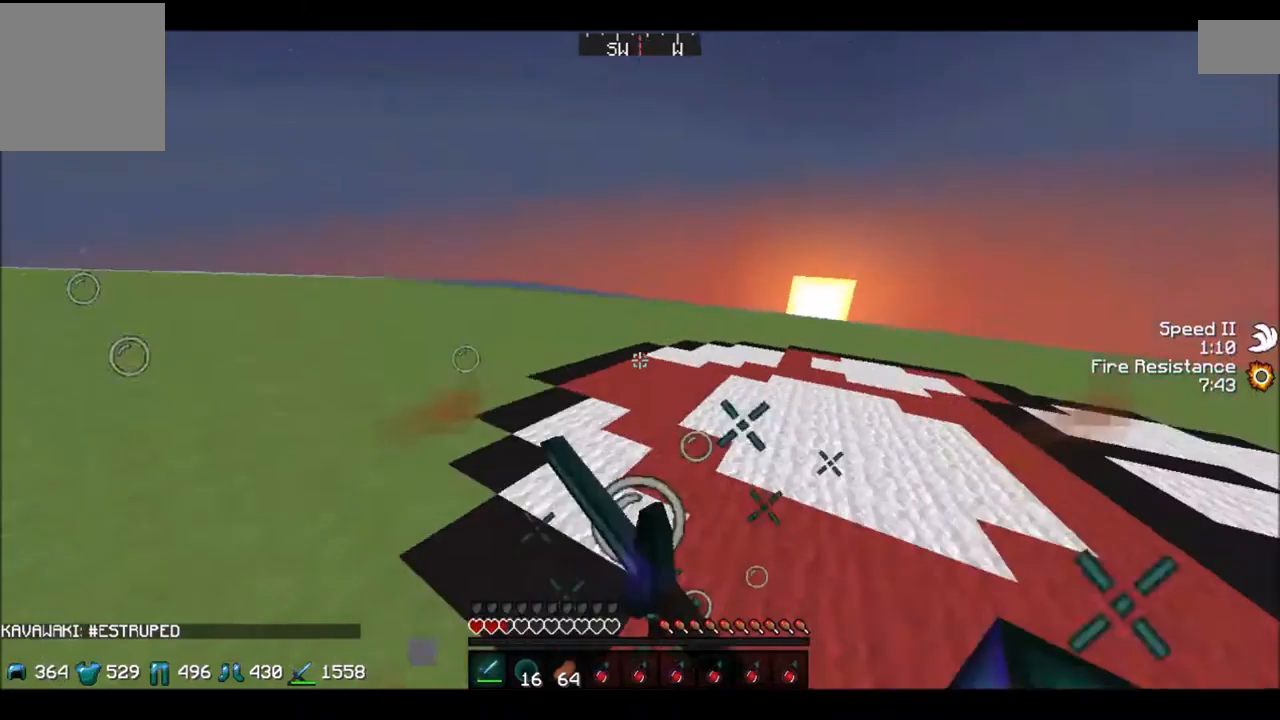
{"keys": ["d", "w"], "events": [[234, "a", "down"], [234, "d", "up"], [234, "w", "down"], [401, "a", "up"], [401, "d", "down"]]}
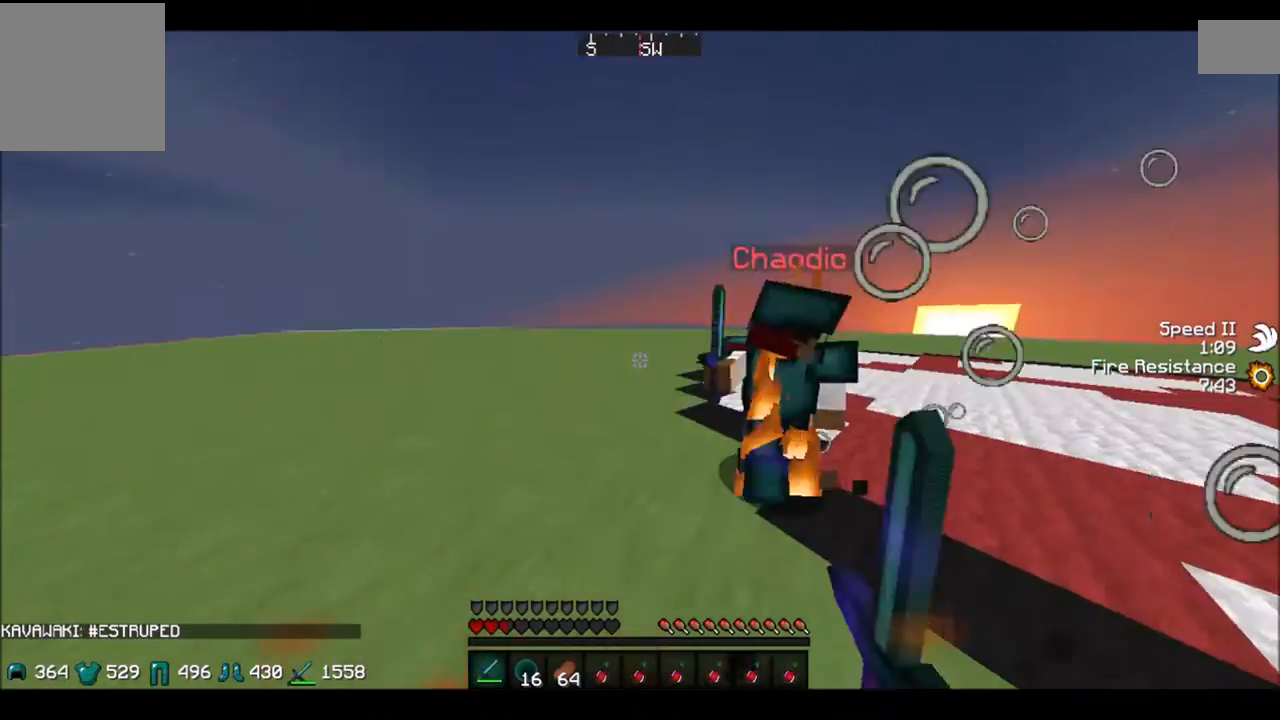
{"keys": ["d"], "events": [[33, "w", "up"], [400, "w", "down"], [467, "w", "up"]]}
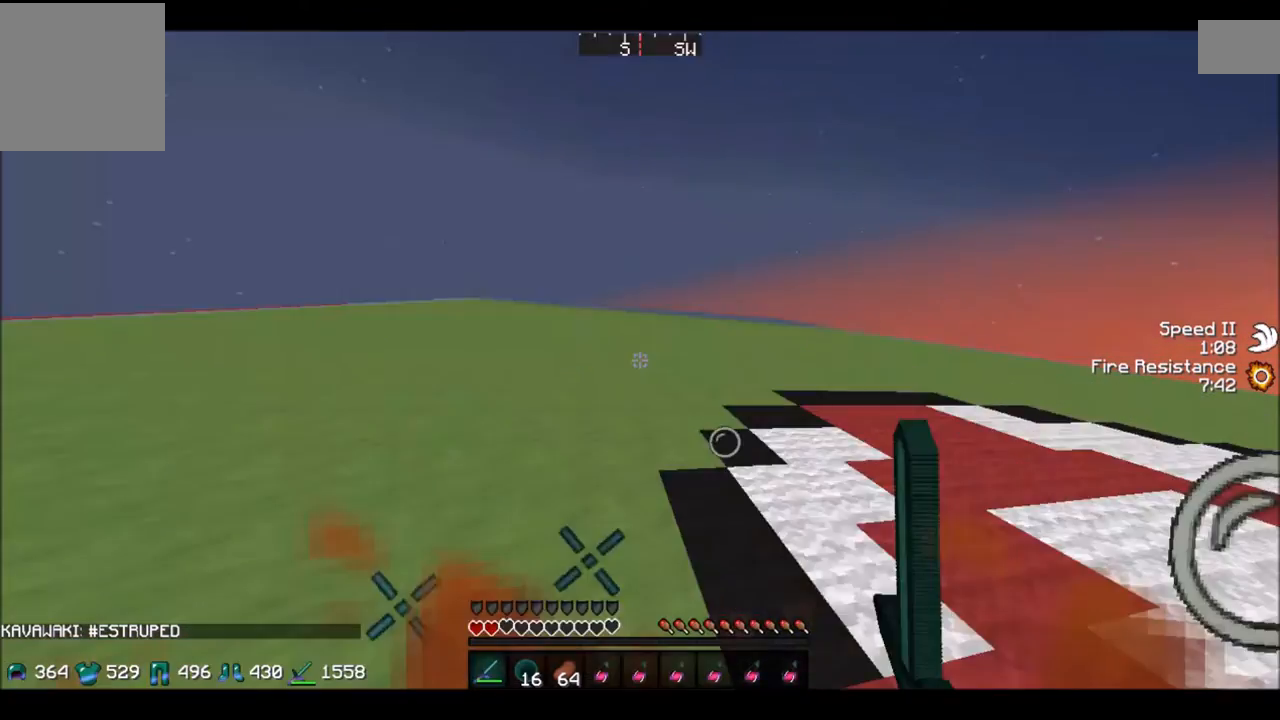
{"keys": ["d"], "events": []}
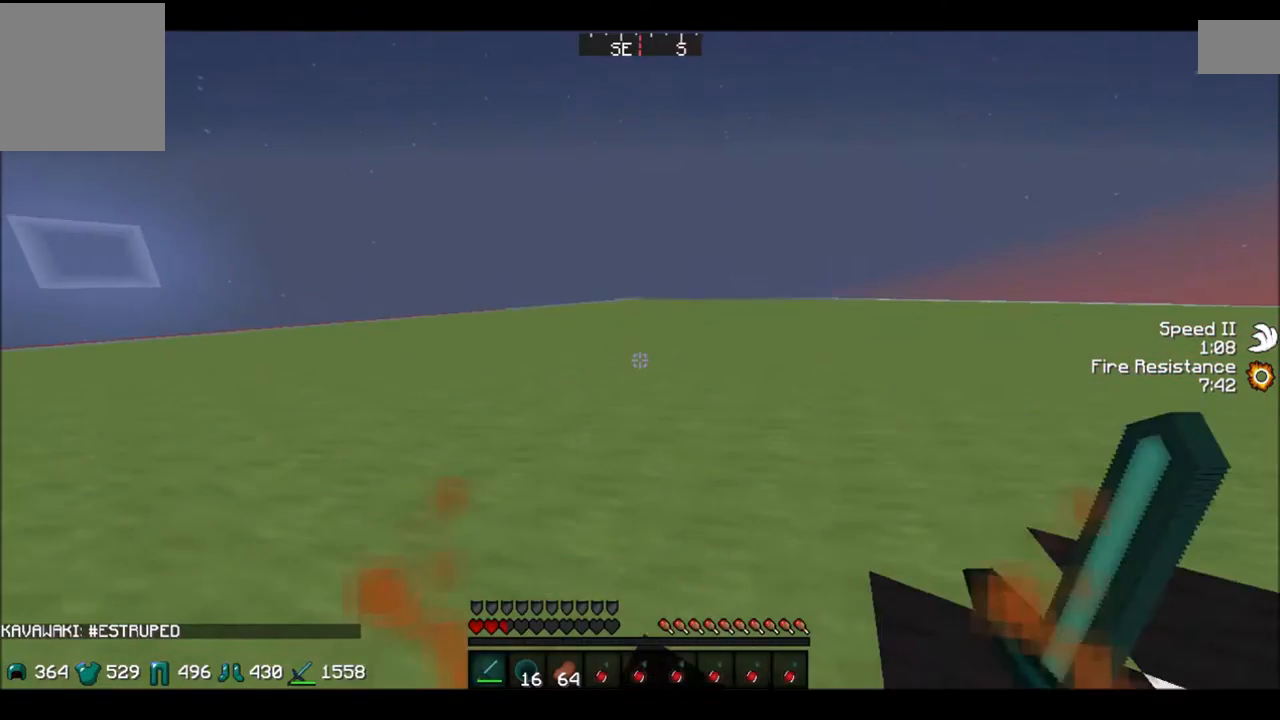
{"keys": ["w"], "events": [[200, "d", "up"], [200, "w", "down"]]}
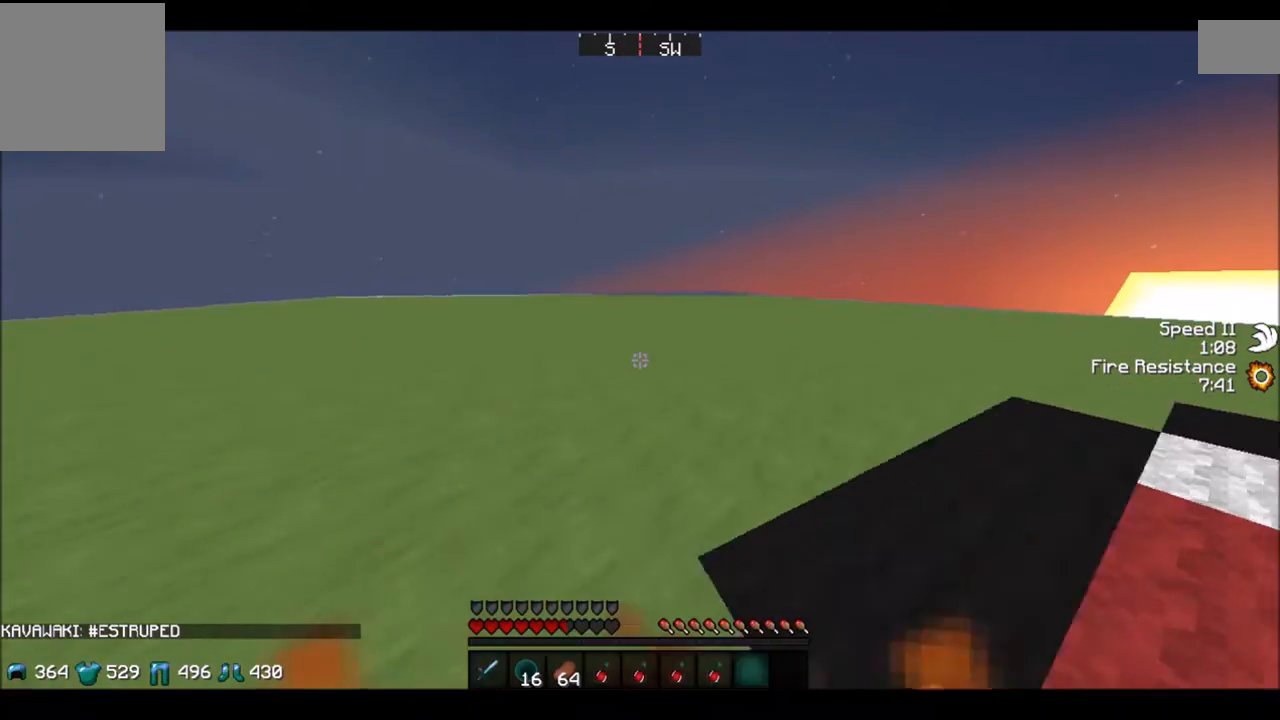
{"keys": ["a", "w"], "events": [[467, "a", "down"]]}
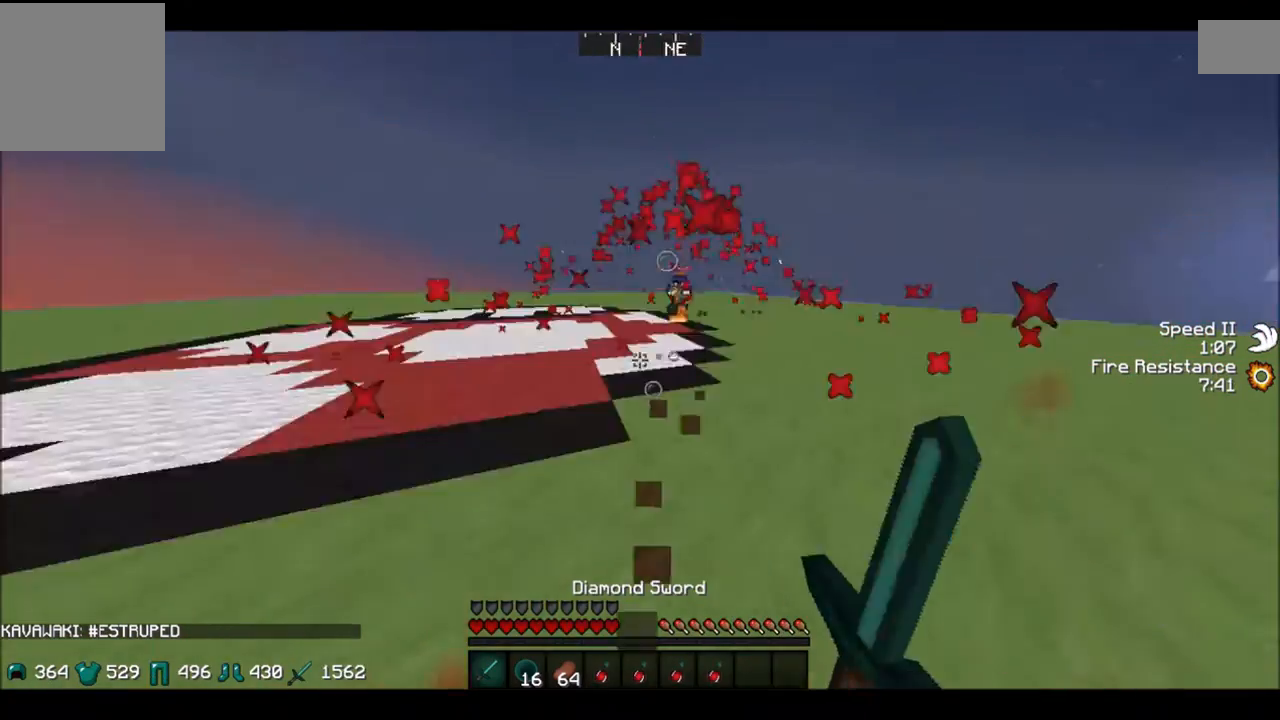
{"keys": ["a", "w"], "events": []}
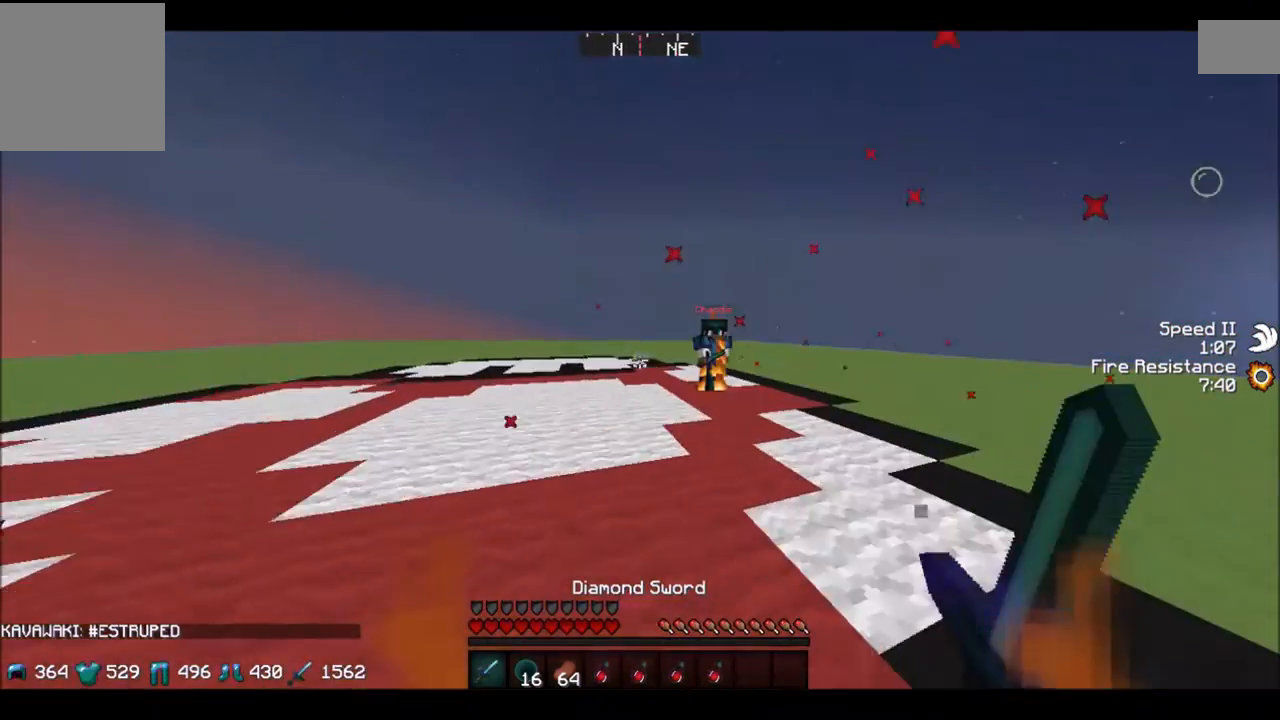
{"keys": ["a", "w"], "events": [[100, "a", "up"], [267, "a", "down"]]}
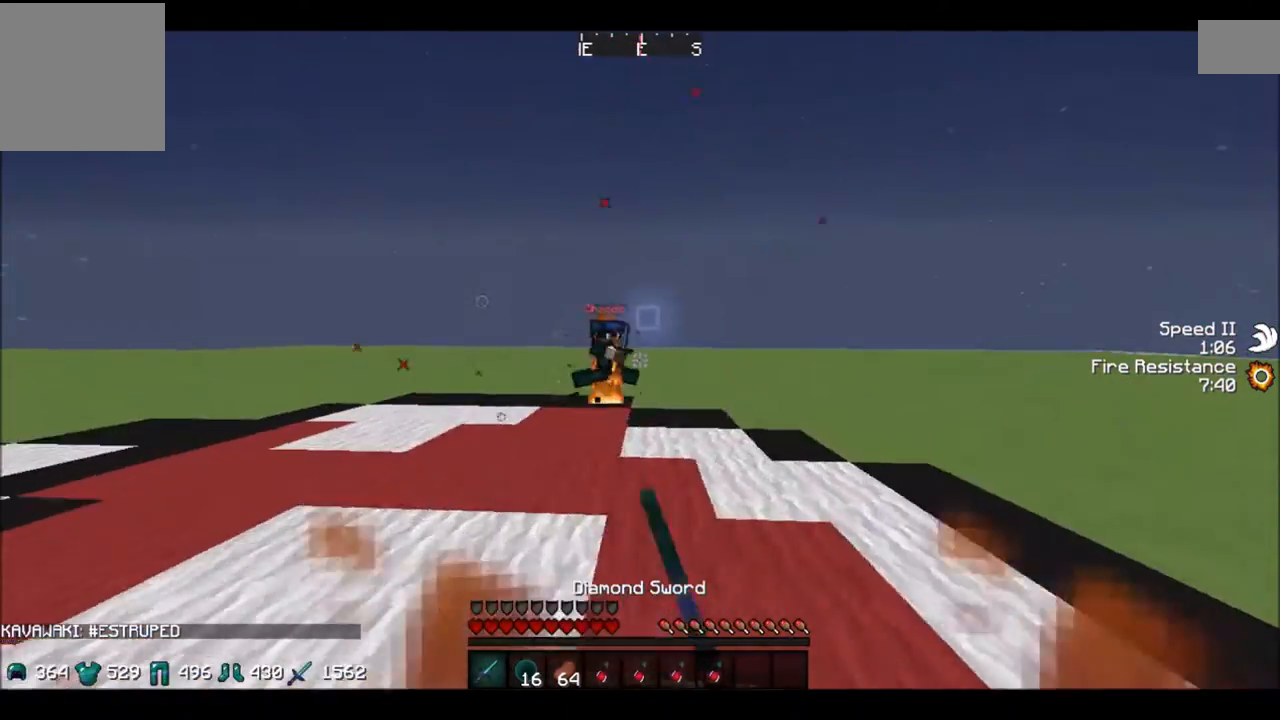
{"keys": ["d", "w"], "events": [[134, "a", "up"], [234, "d", "down"]]}
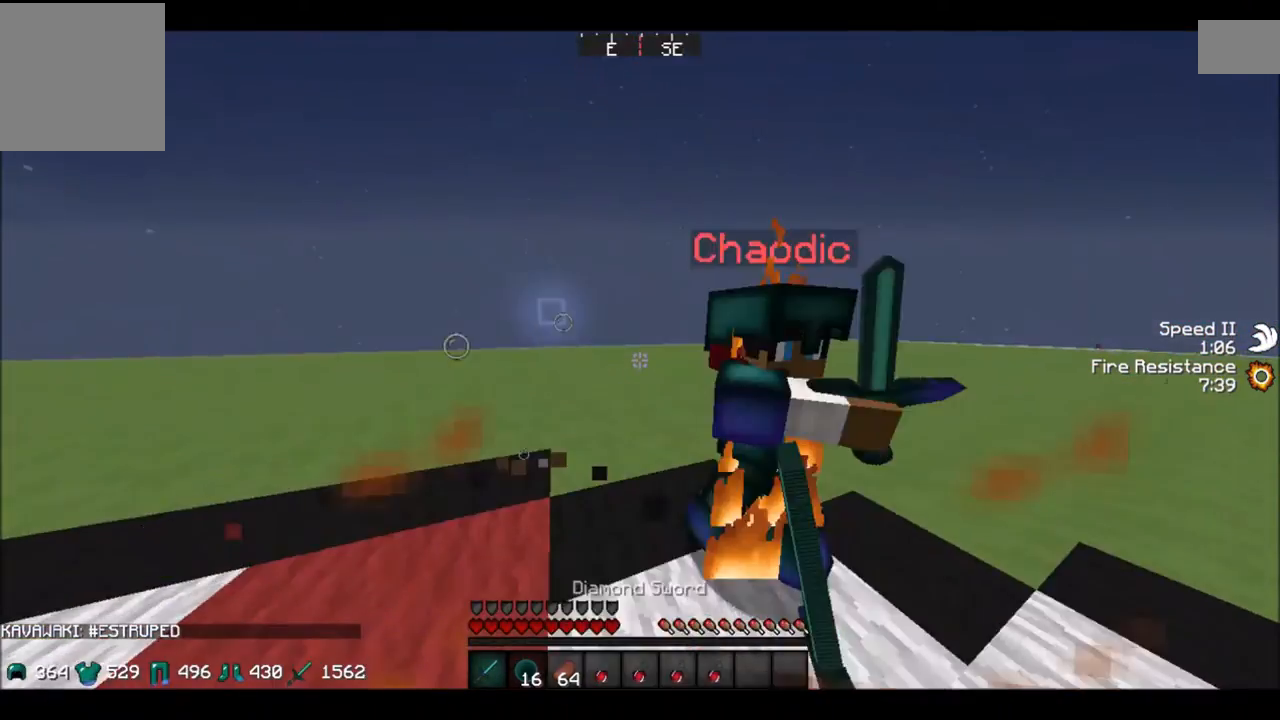
{"keys": ["d"], "events": [[67, "w", "up"], [167, "w", "down"], [200, "w", "up"]]}
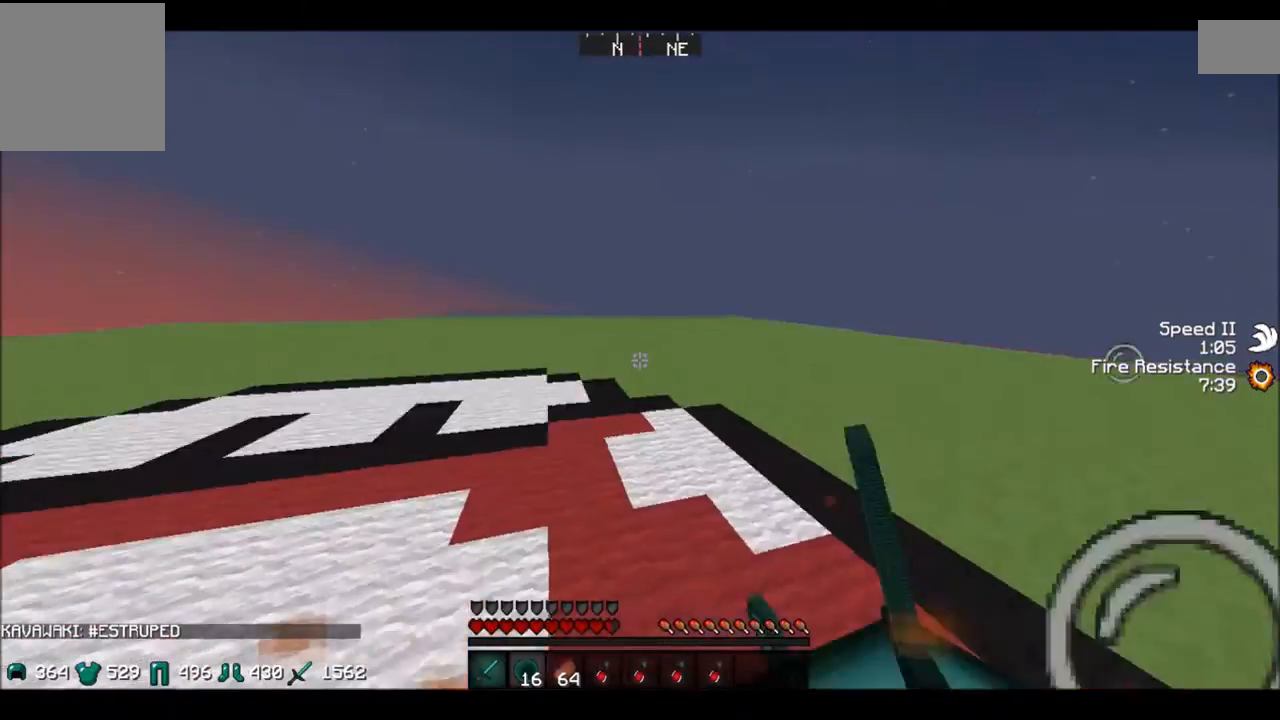
{"keys": ["a"], "events": [[34, "a", "down"], [100, "d", "up"], [100, "w", "down"], [367, "w", "up"]]}
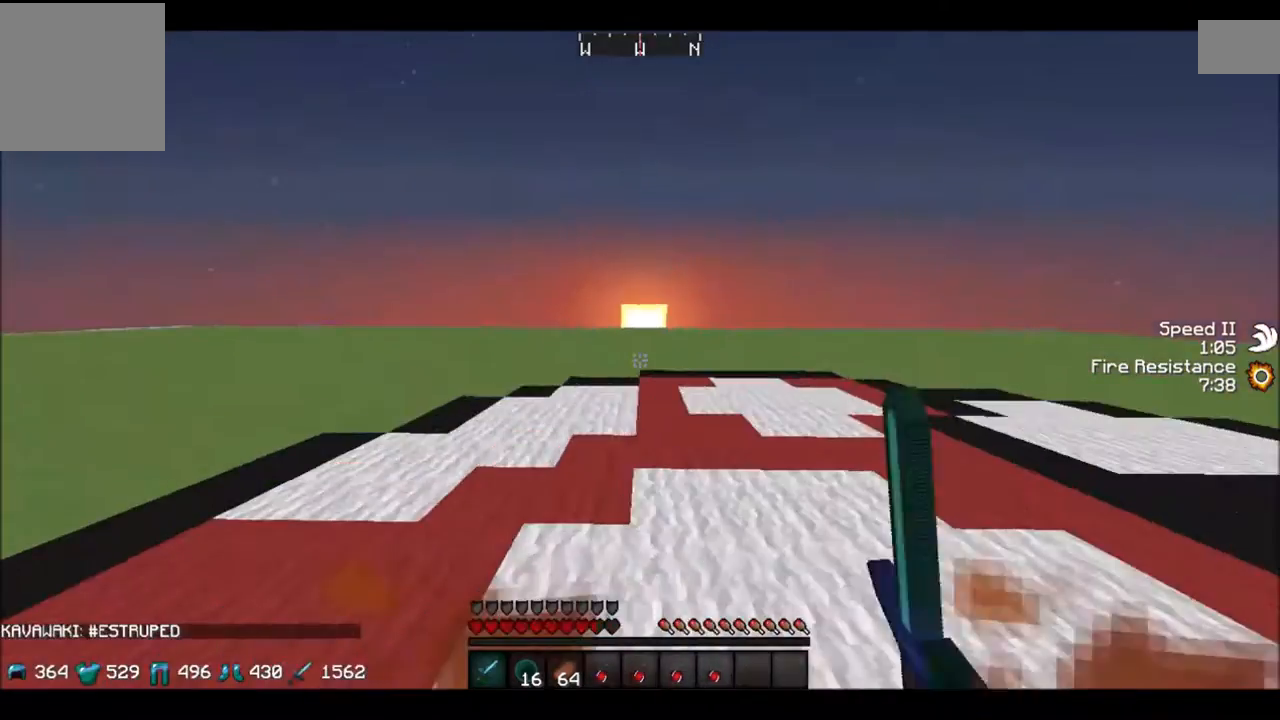
{"keys": ["a", "w"], "events": [[267, "a", "up"], [267, "d", "down"], [333, "w", "down"], [434, "a", "down"], [434, "d", "up"]]}
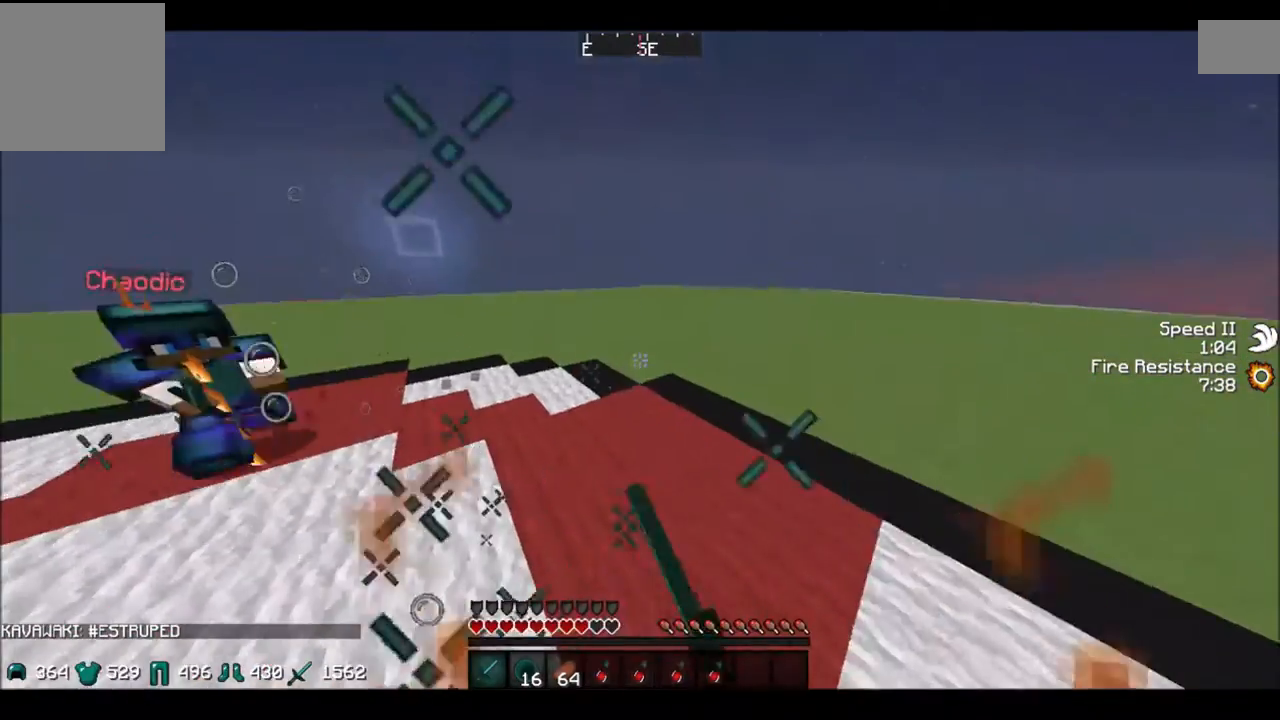
{"keys": ["a", "w"], "events": []}
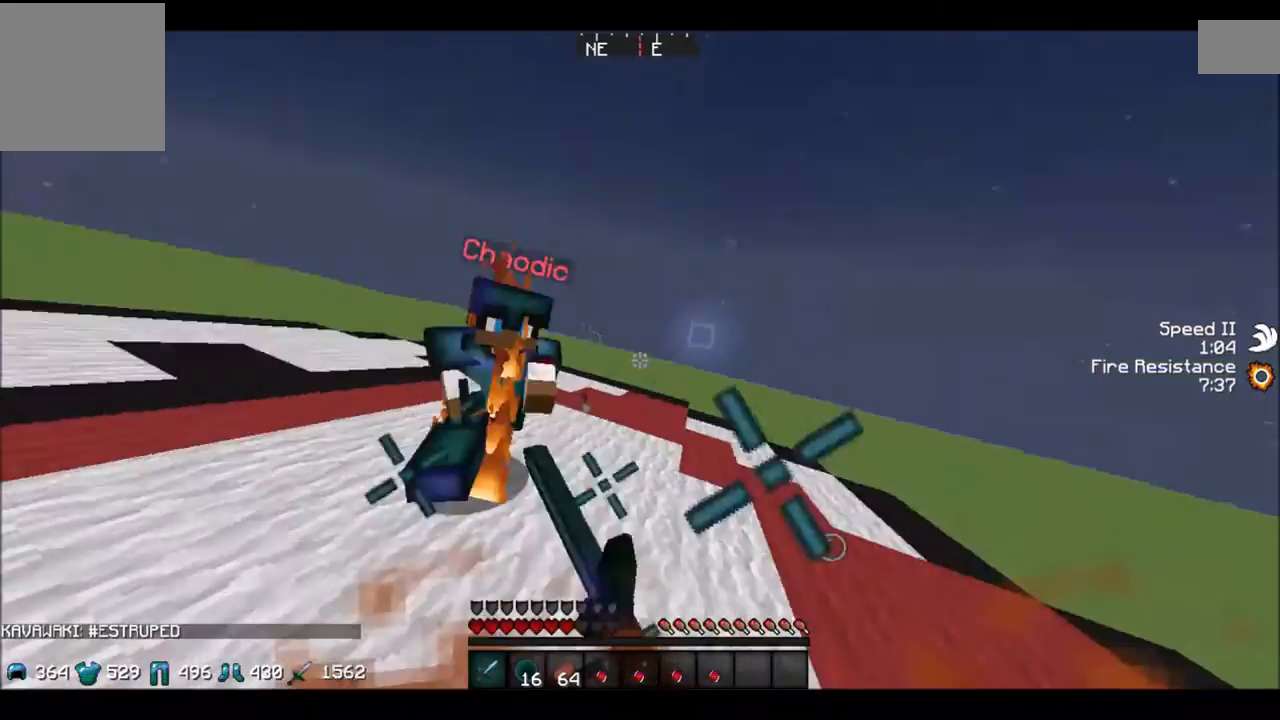
{"keys": [], "events": [[200, "w", "up"], [500, "a", "up"]]}
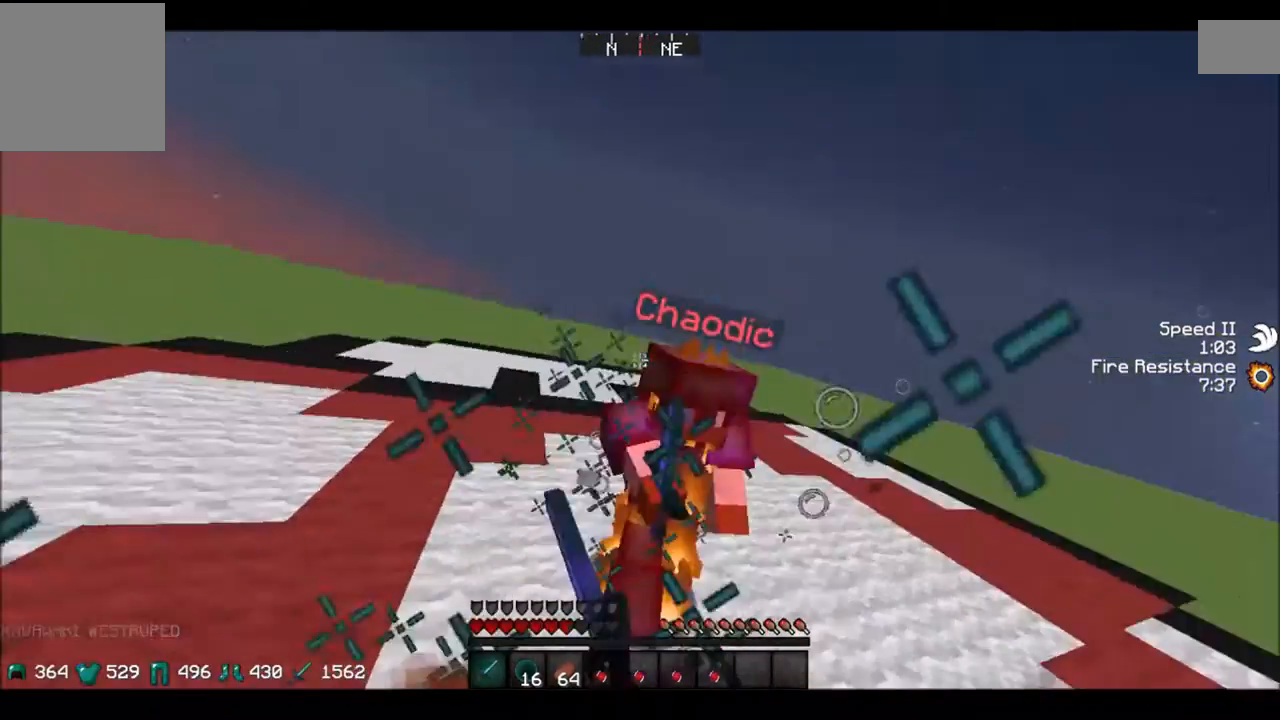
{"keys": ["w"], "events": [[67, "w", "down"], [100, "a", "down"], [200, "w", "up"], [301, "a", "up"], [301, "d", "down"], [367, "d", "up"], [367, "w", "down"]]}
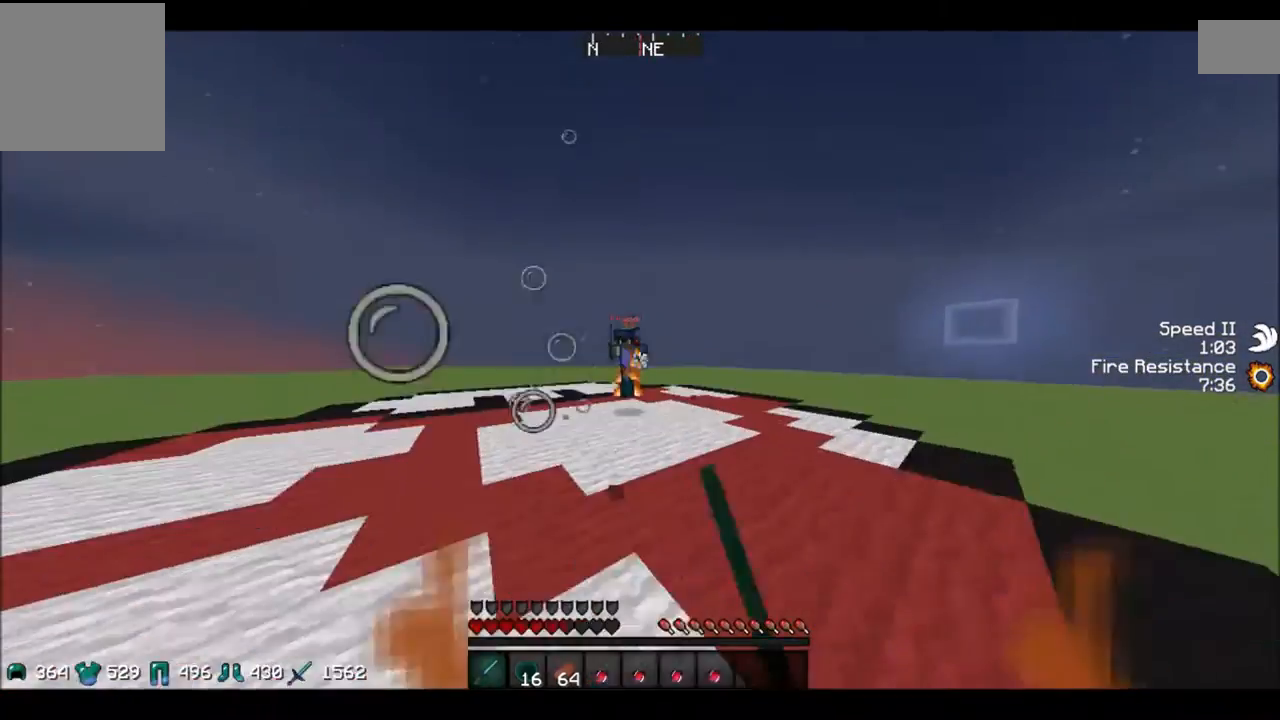
{"keys": ["a", "d", "w"], "events": [[434, "a", "down"], [467, "d", "down"]]}
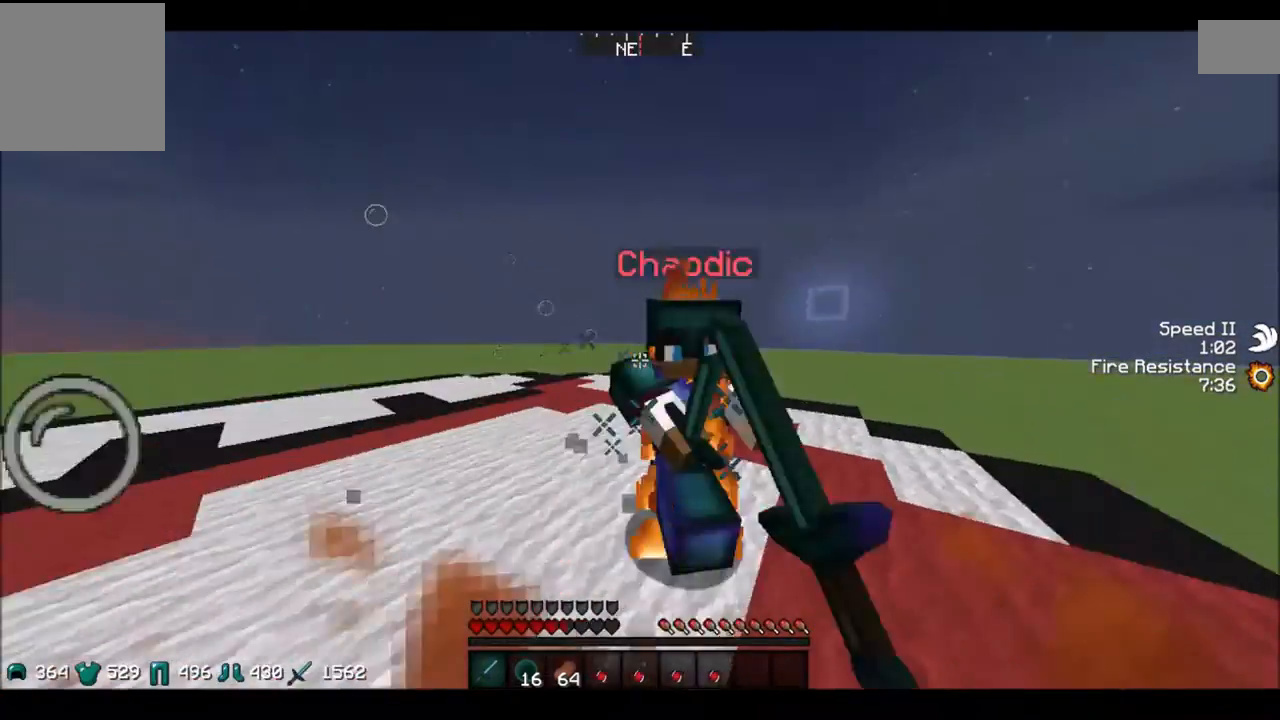
{"keys": ["d", "w"], "events": [[34, "a", "up"], [134, "w", "up"], [467, "w", "down"]]}
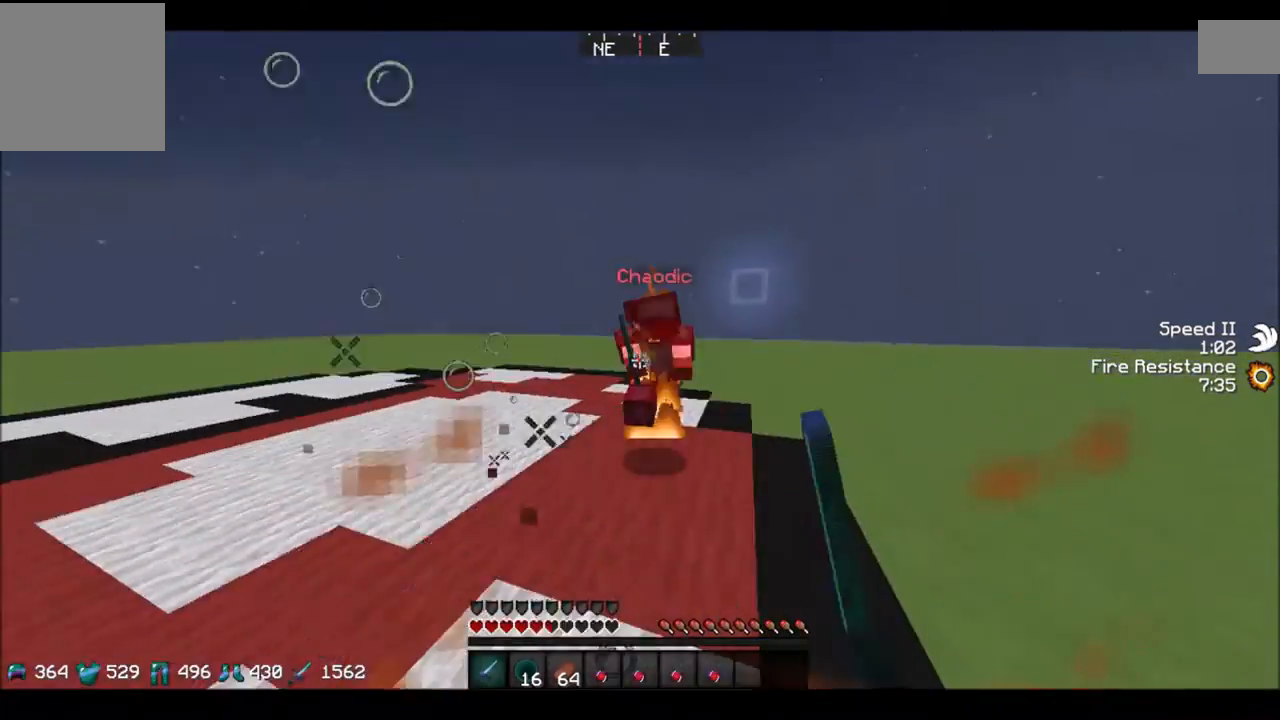
{"keys": ["a", "w"], "events": [[33, "d", "up"], [367, "a", "down"]]}
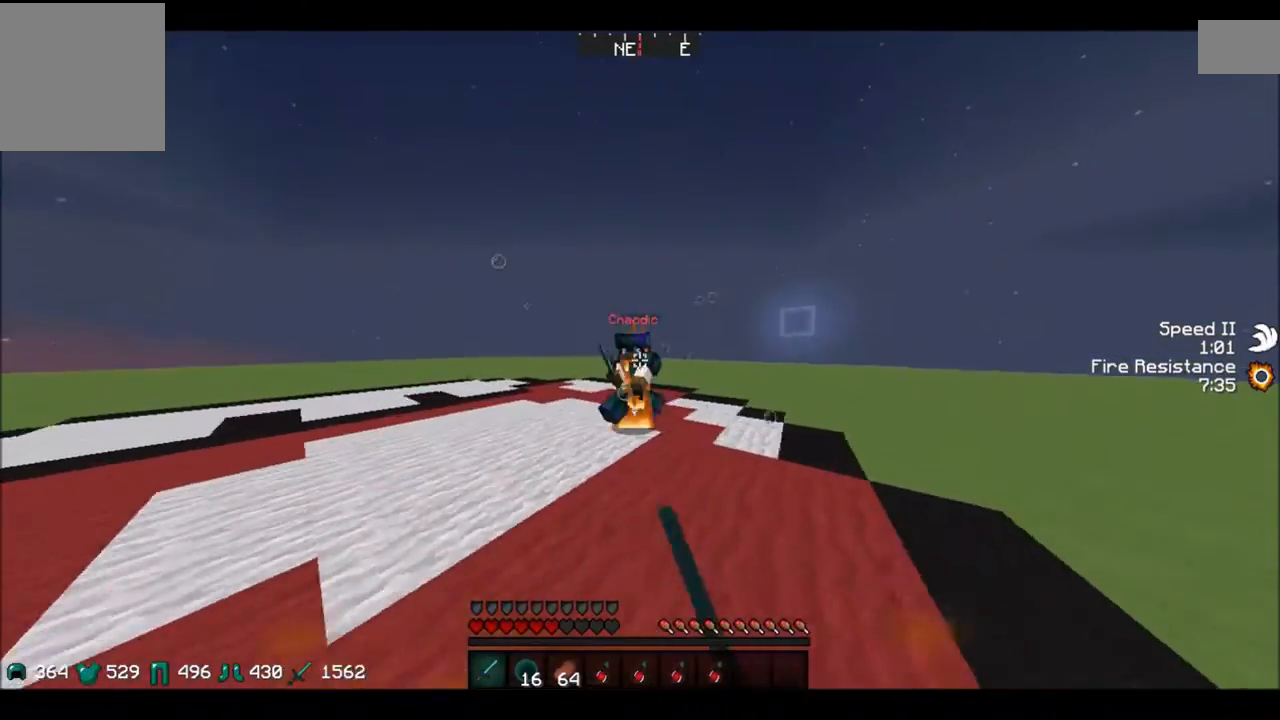
{"keys": ["a"], "events": [[167, "a", "up"], [234, "d", "down"], [301, "w", "up"], [367, "a", "down"], [367, "d", "up"]]}
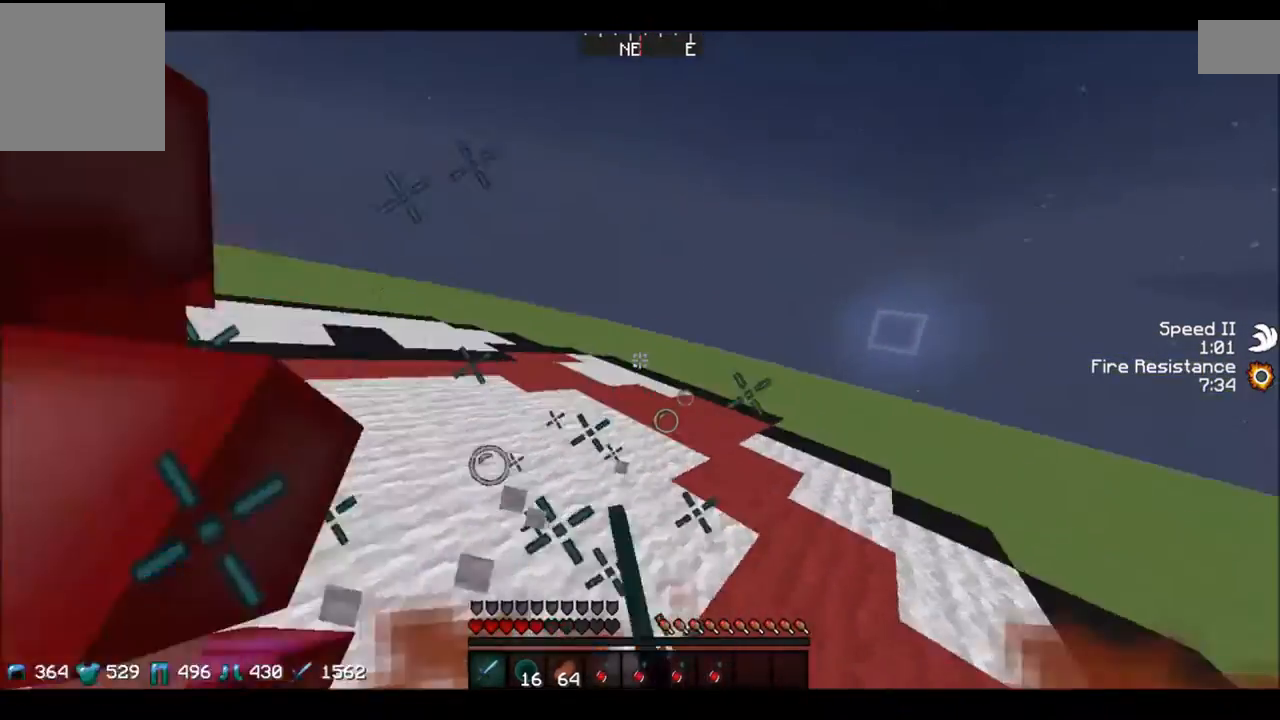
{"keys": ["w"], "events": [[333, "a", "up"], [333, "w", "down"]]}
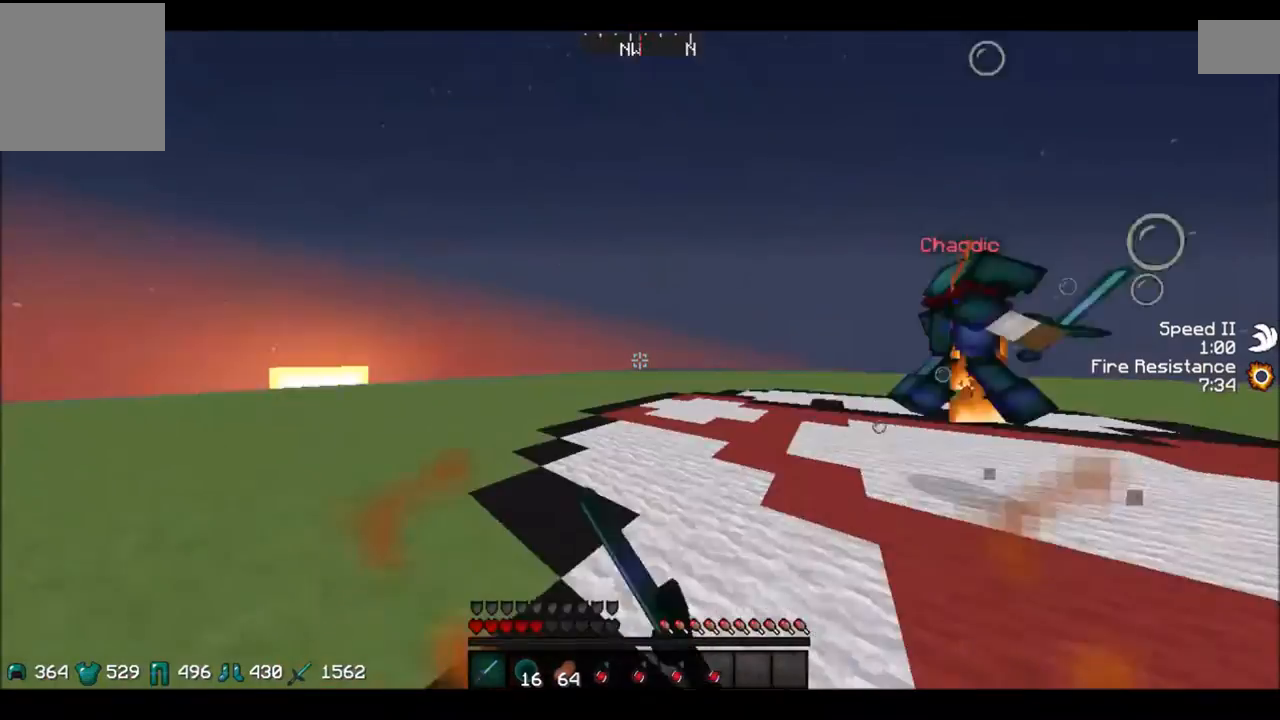
{"keys": ["w"], "events": [[167, "d", "down"], [301, "d", "up"]]}
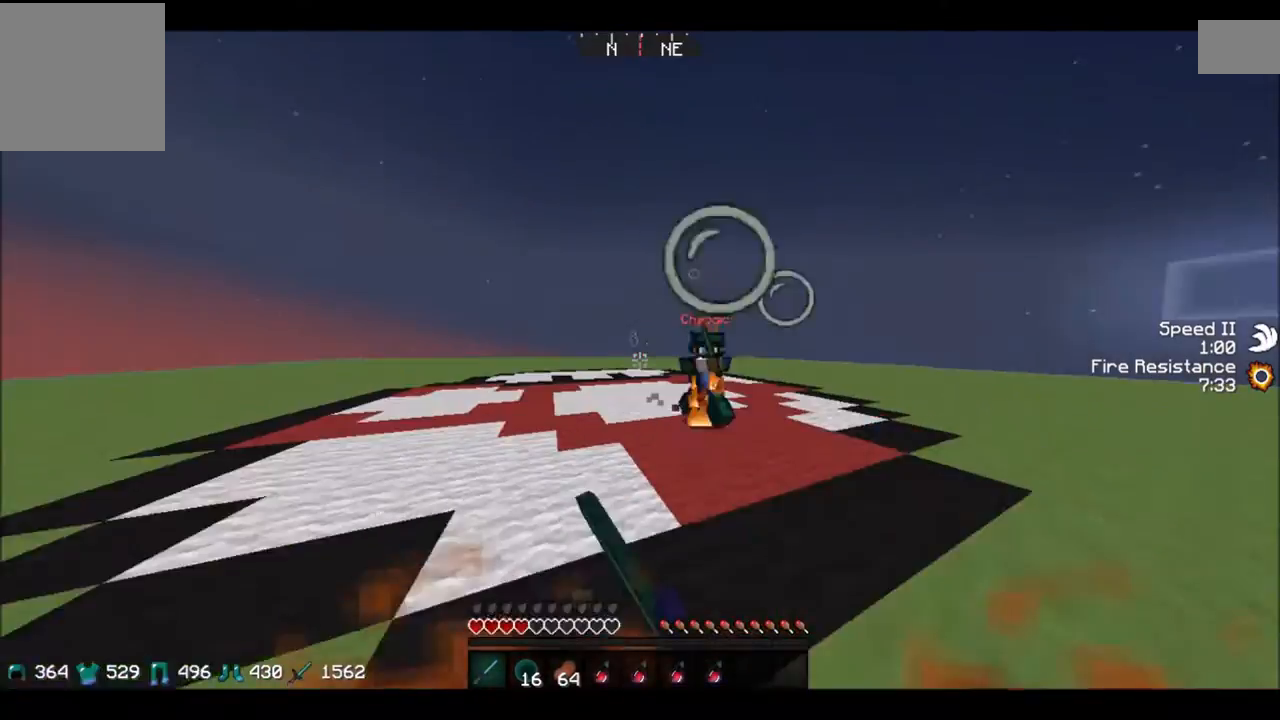
{"keys": ["d"], "events": [[133, "d", "down"], [267, "d", "up"], [367, "d", "down"], [367, "w", "up"]]}
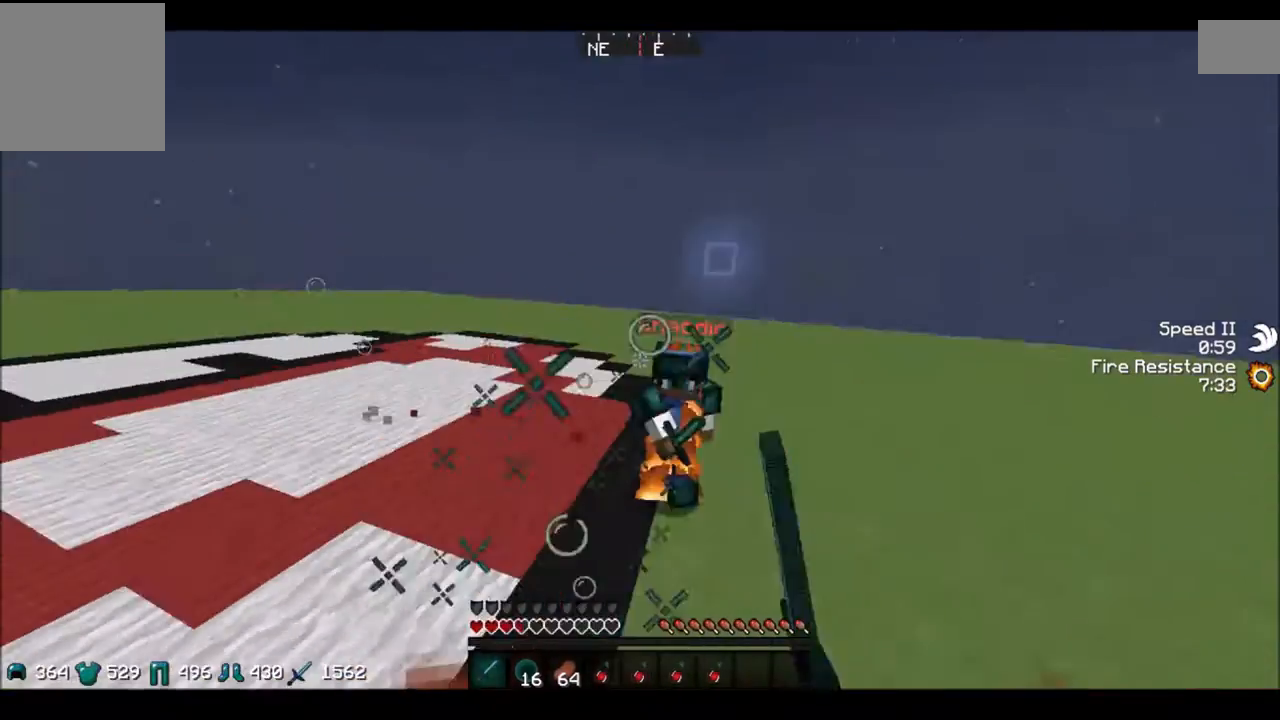
{"keys": ["a", "w"], "events": [[401, "a", "down"], [401, "d", "up"], [401, "w", "down"]]}
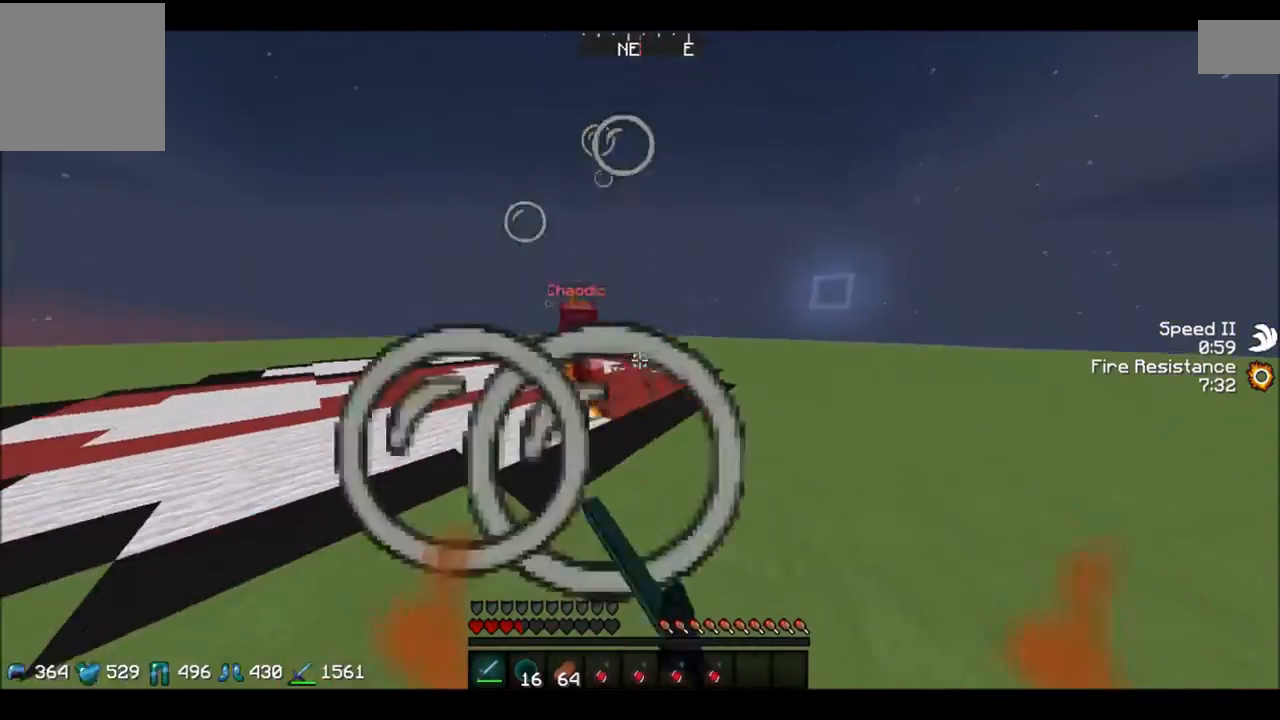
{"keys": ["d", "w"], "events": [[167, "a", "up"], [400, "a", "down"], [400, "d", "down"], [467, "a", "up"]]}
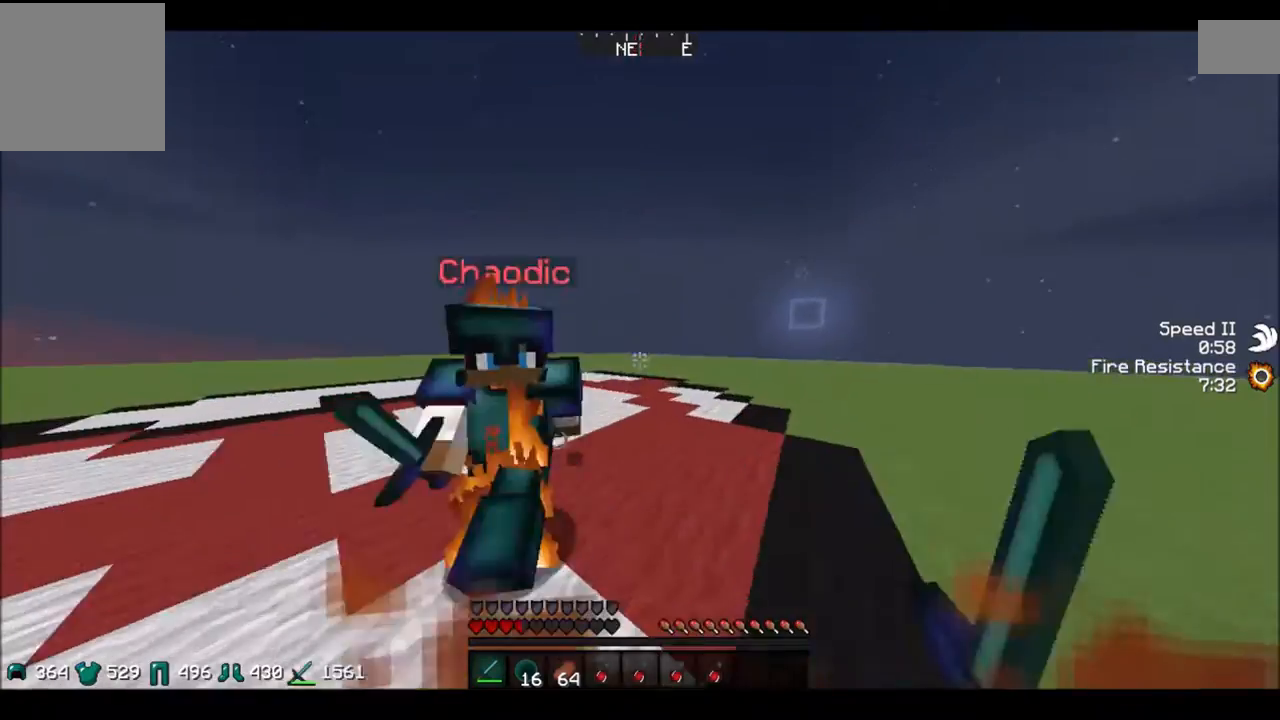
{"keys": ["a"], "events": [[34, "a", "down"], [34, "w", "up"], [200, "d", "up"]]}
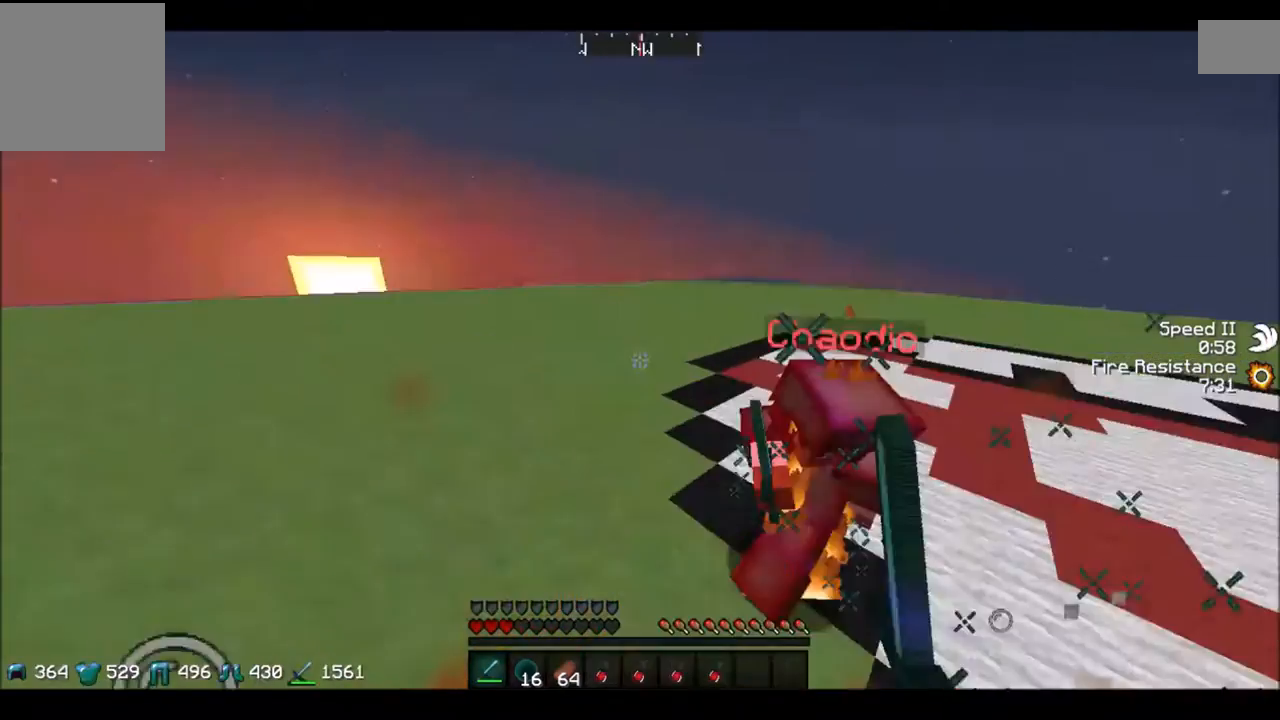
{"keys": ["w"], "events": [[167, "a", "up"], [167, "d", "down"], [300, "w", "down"], [467, "d", "up"]]}